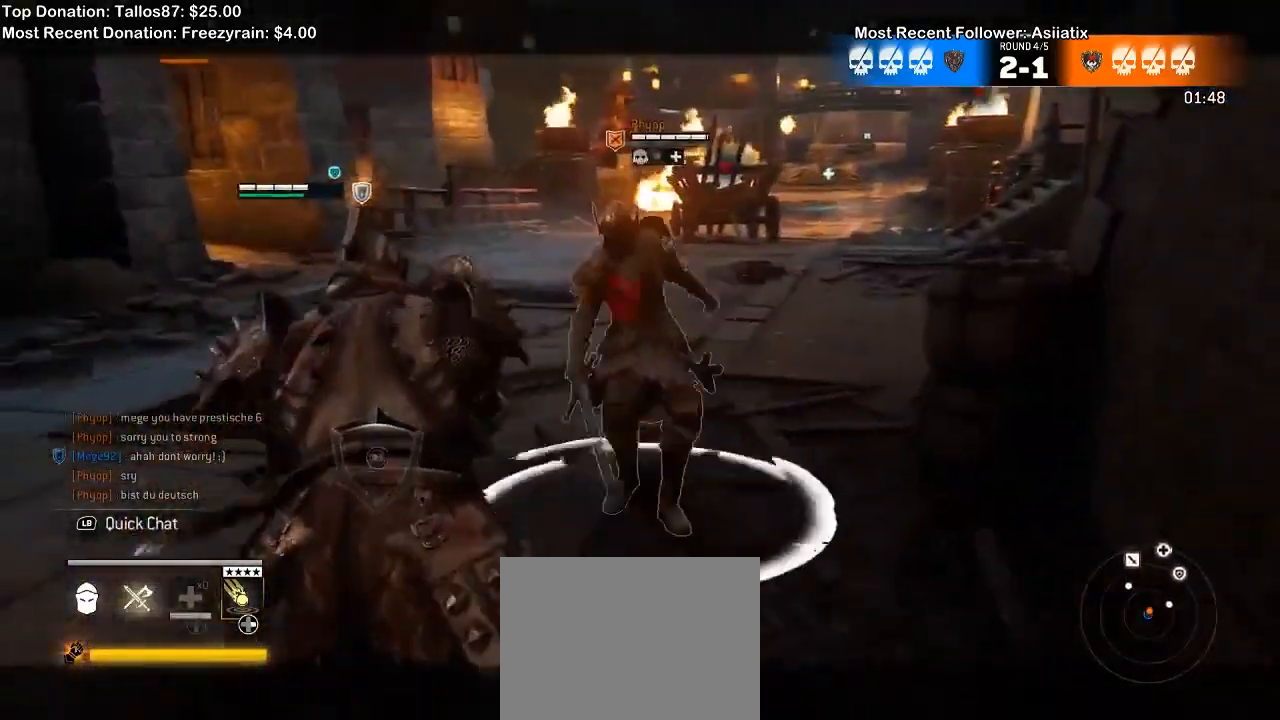
Gameplay with a controller (Xbox layout); each line is a JSON object with the inputs held at the frame after it (dt_ms = milliseconds from this image to that frame). "events" lists button and stick changes between this image and that frame as [ms after this image, input, new state], when the widget could be followed in between.
{"dt_ms": 500, "buttons": ["L2", "DPAD_RIGHT"], "left_stick": "center", "right_stick": "center"}
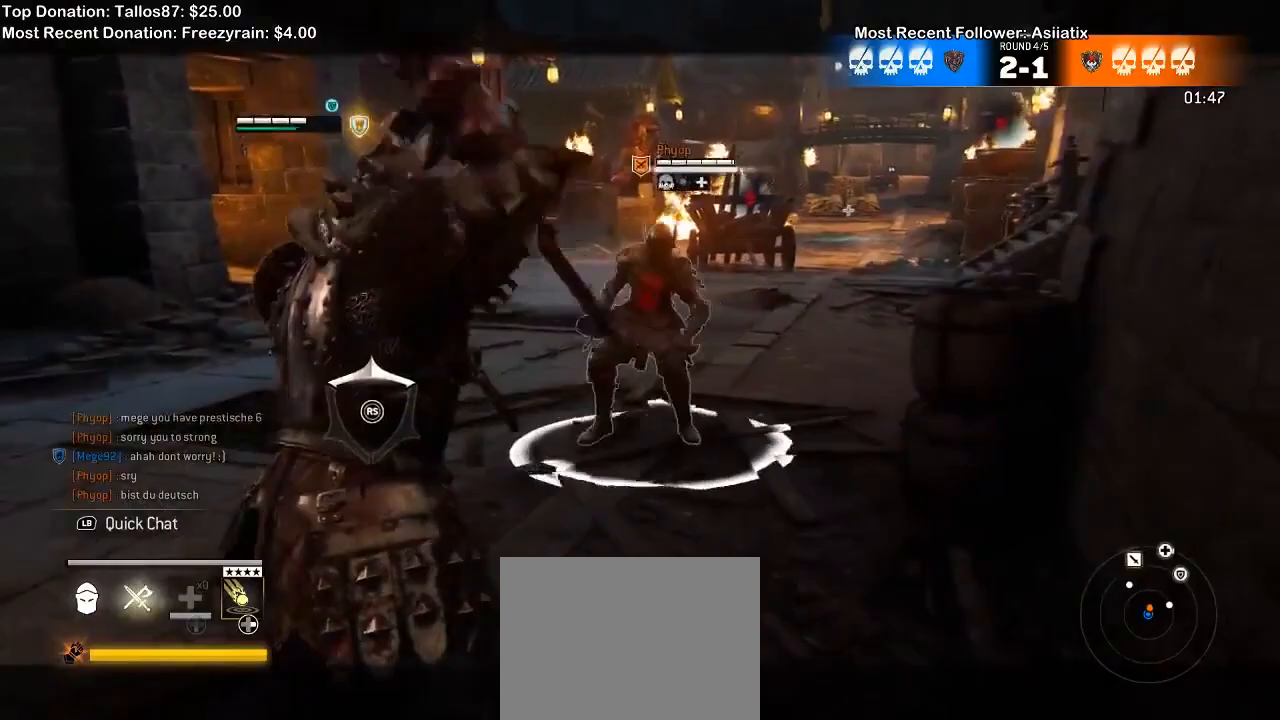
{"dt_ms": 500, "buttons": ["L2"], "left_stick": "center", "right_stick": "center", "events": [[67, "DPAD_RIGHT", "up"]]}
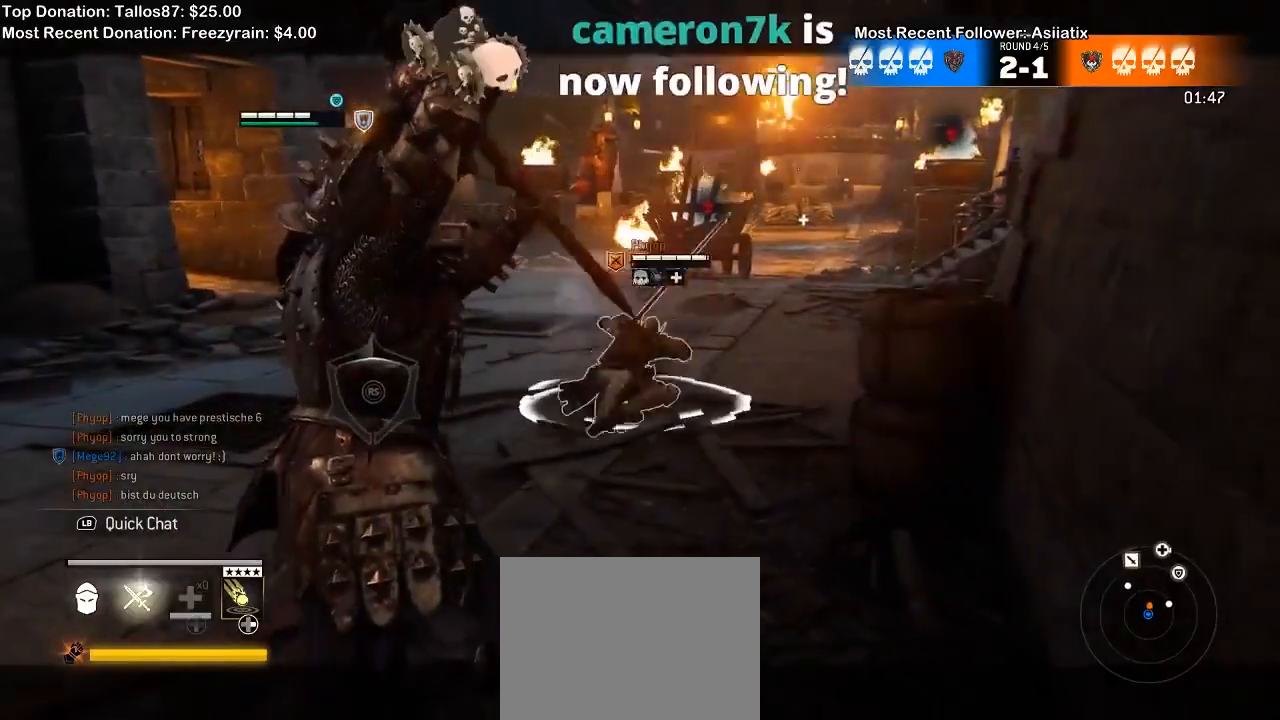
{"dt_ms": 1000, "buttons": ["L2"], "left_stick": "up", "right_stick": "center"}
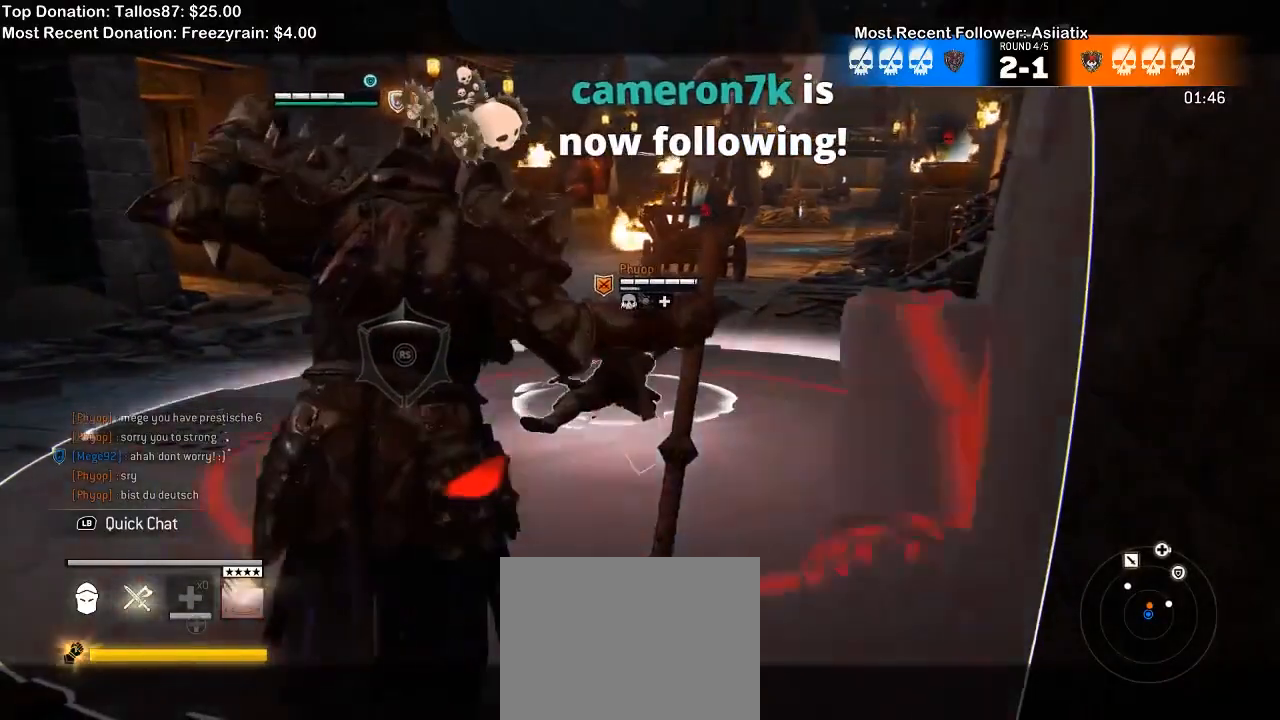
{"dt_ms": 500, "buttons": ["L2"], "left_stick": "up", "right_stick": "center", "events": [[100, "A", "down"], [200, "A", "up"], [233, "A", "down"], [333, "A", "up"], [400, "A", "down"], [500, "A", "up"]]}
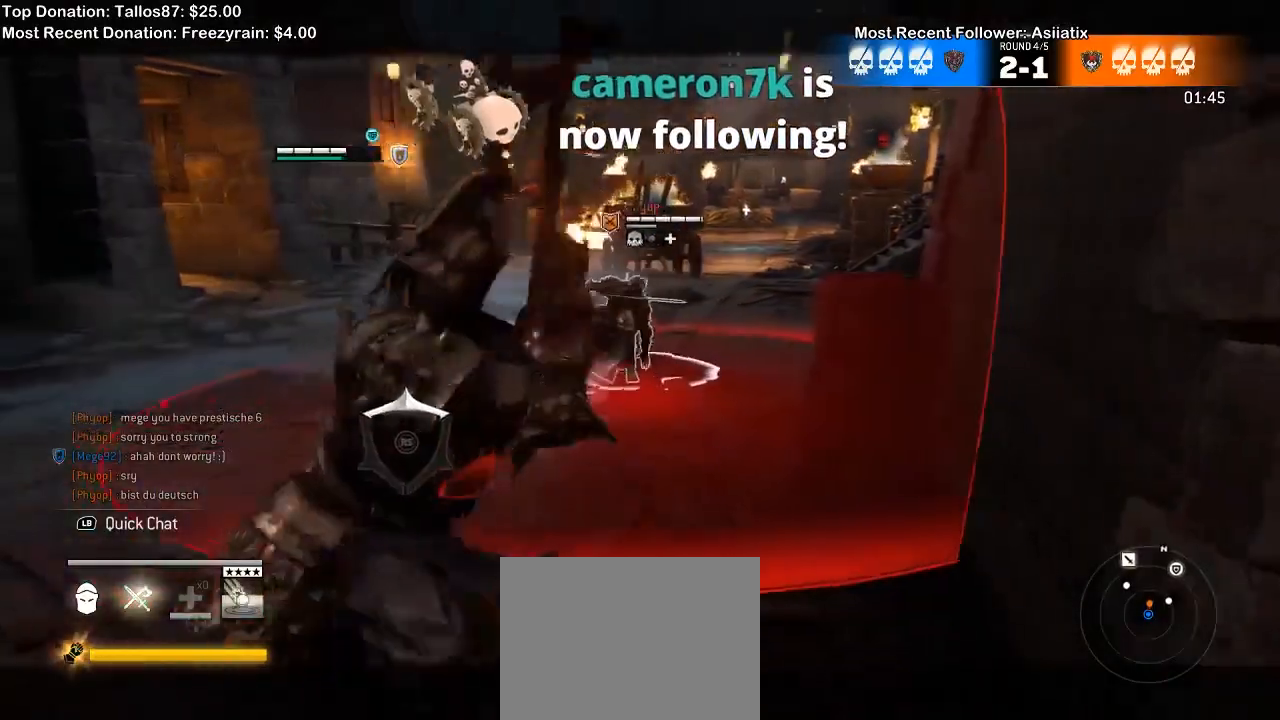
{"dt_ms": 500, "buttons": ["L2"], "left_stick": "up", "right_stick": "center", "events": []}
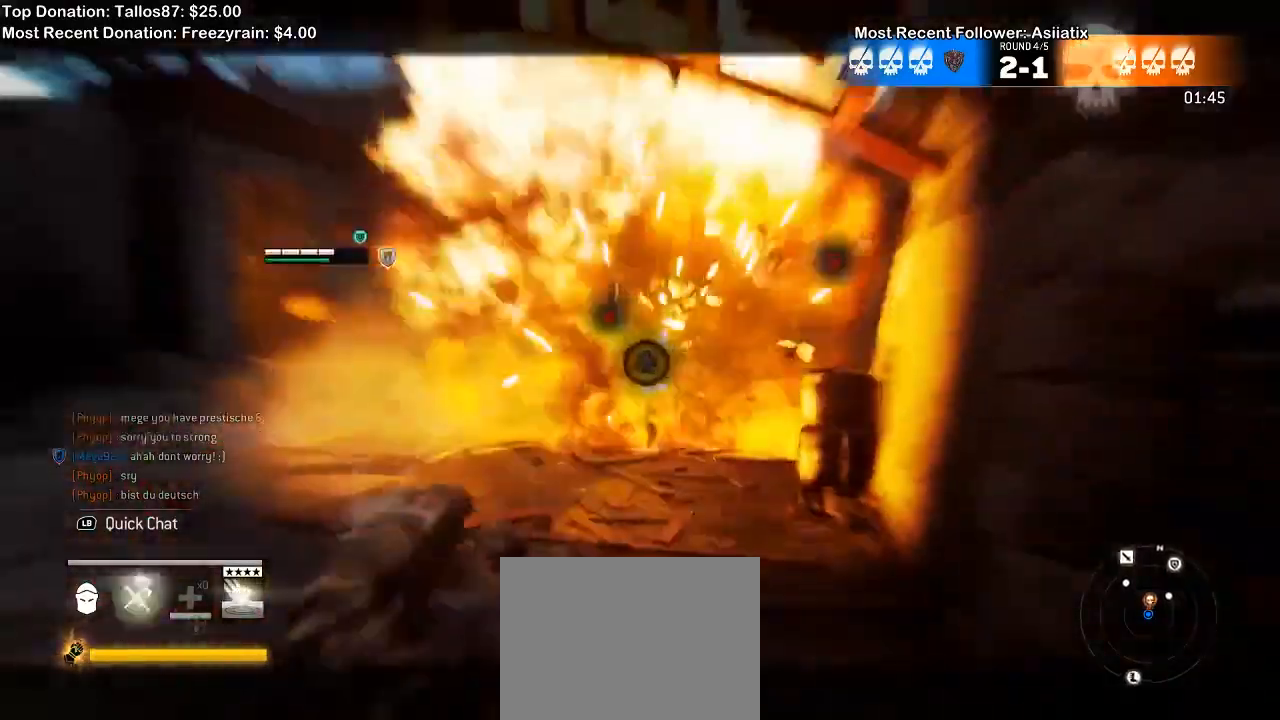
{"dt_ms": 500, "buttons": [], "left_stick": "up", "right_stick": "center", "events": [[100, "L2", "up"]]}